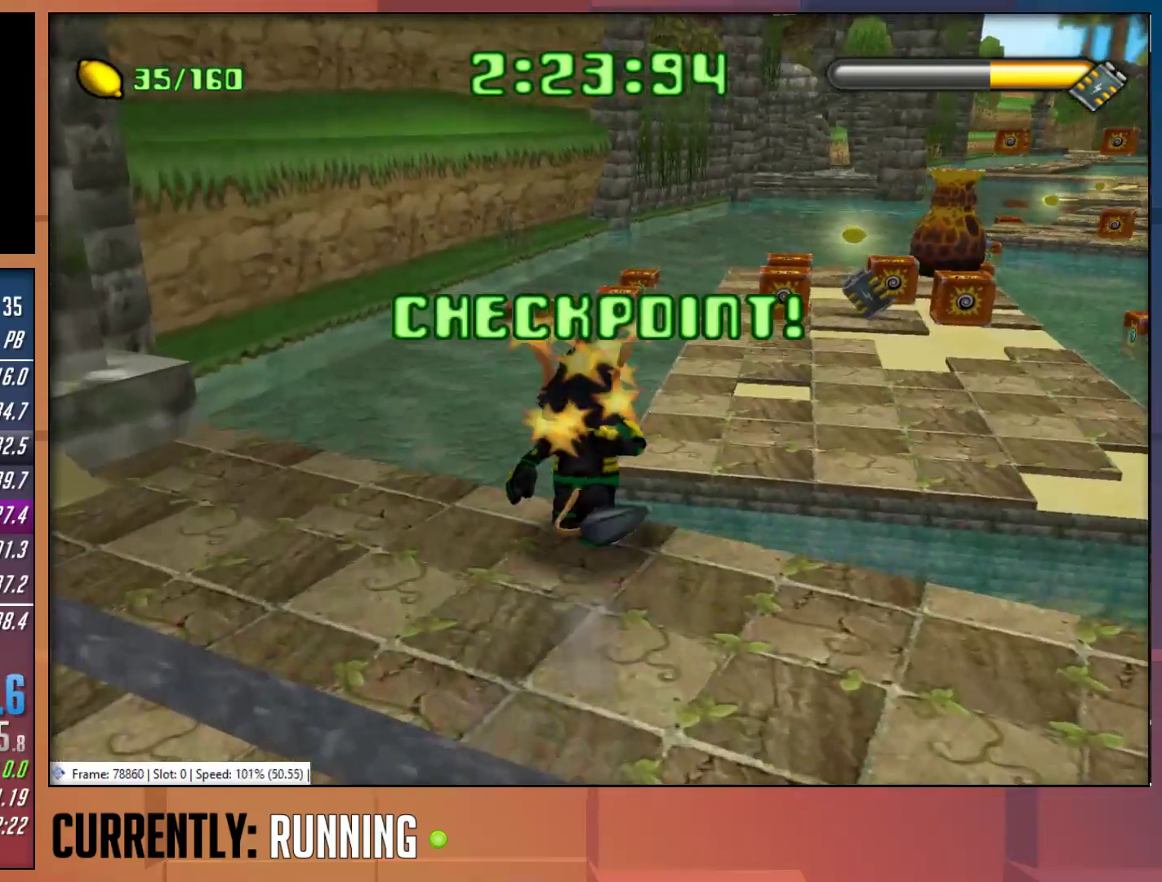
Gameplay with a controller (PlayStation layout); each line is a JSON object with the inputs held at the frame after it. "events" lists button and stick changes between this image and that frame as [ms after this image, input, new state], when the widget could be followed in between.
{"buttons": [], "left_stick": "up-right", "right_stick": "center", "events": [[133, "CROSS", "up"]]}
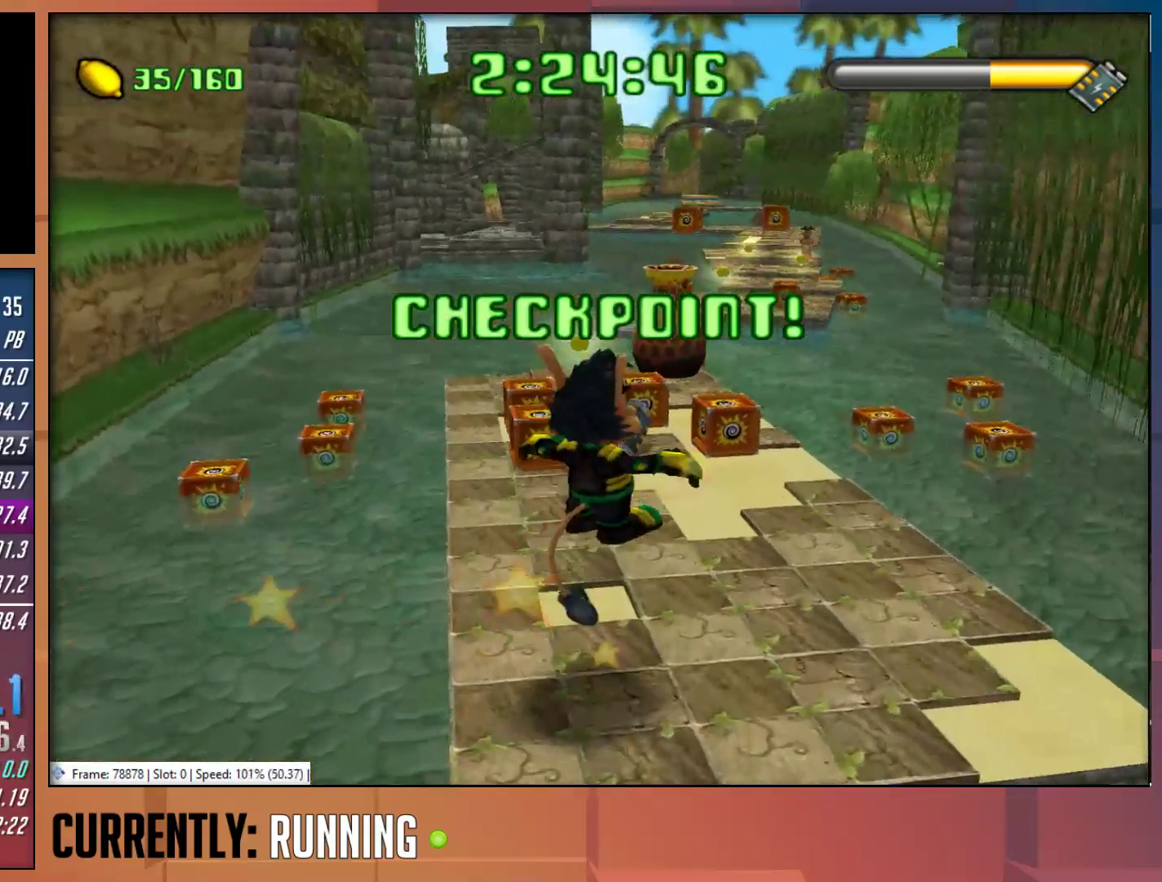
{"buttons": [], "left_stick": "up-right", "right_stick": "center", "events": []}
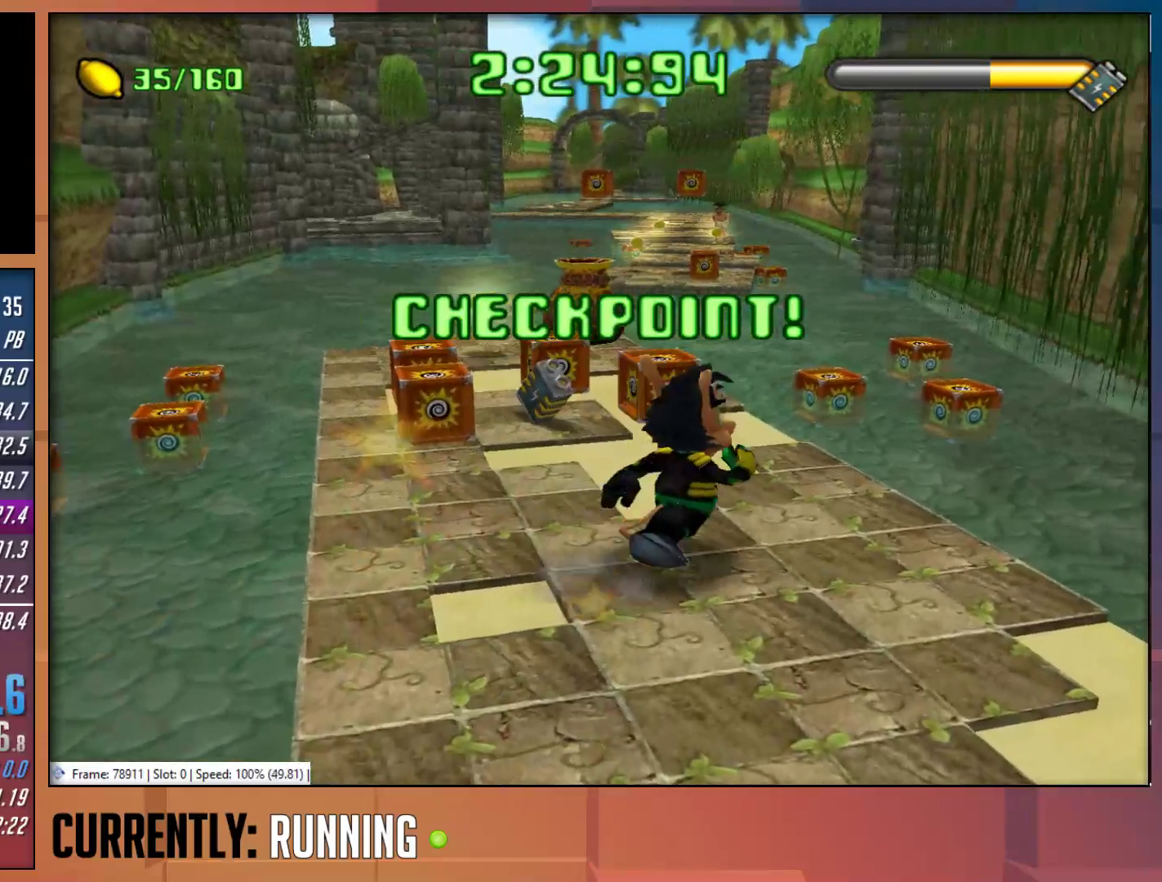
{"buttons": [], "left_stick": "up", "right_stick": "center", "events": [[150, "left_stick", "up"]]}
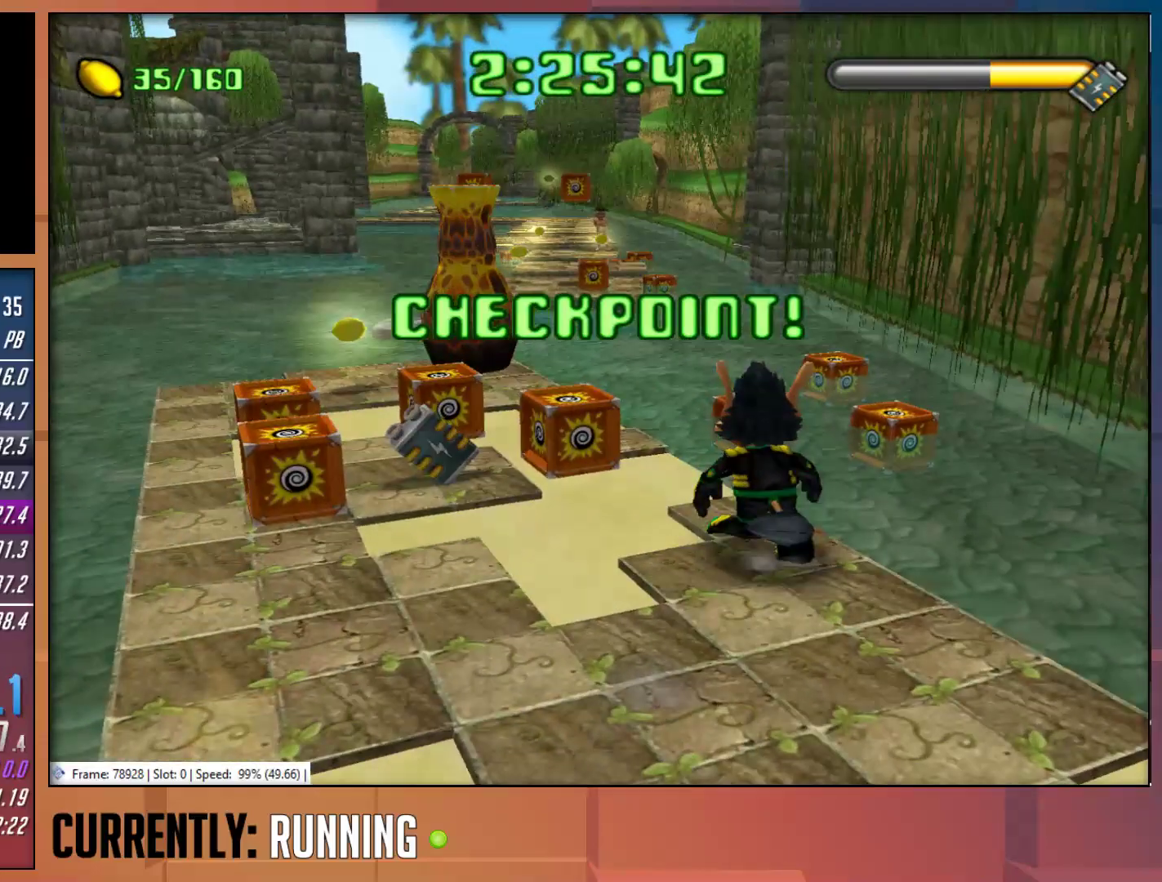
{"buttons": [], "left_stick": "up-left", "right_stick": "center", "events": [[217, "CROSS", "down"], [300, "left_stick", "up-left"], [467, "CROSS", "up"]]}
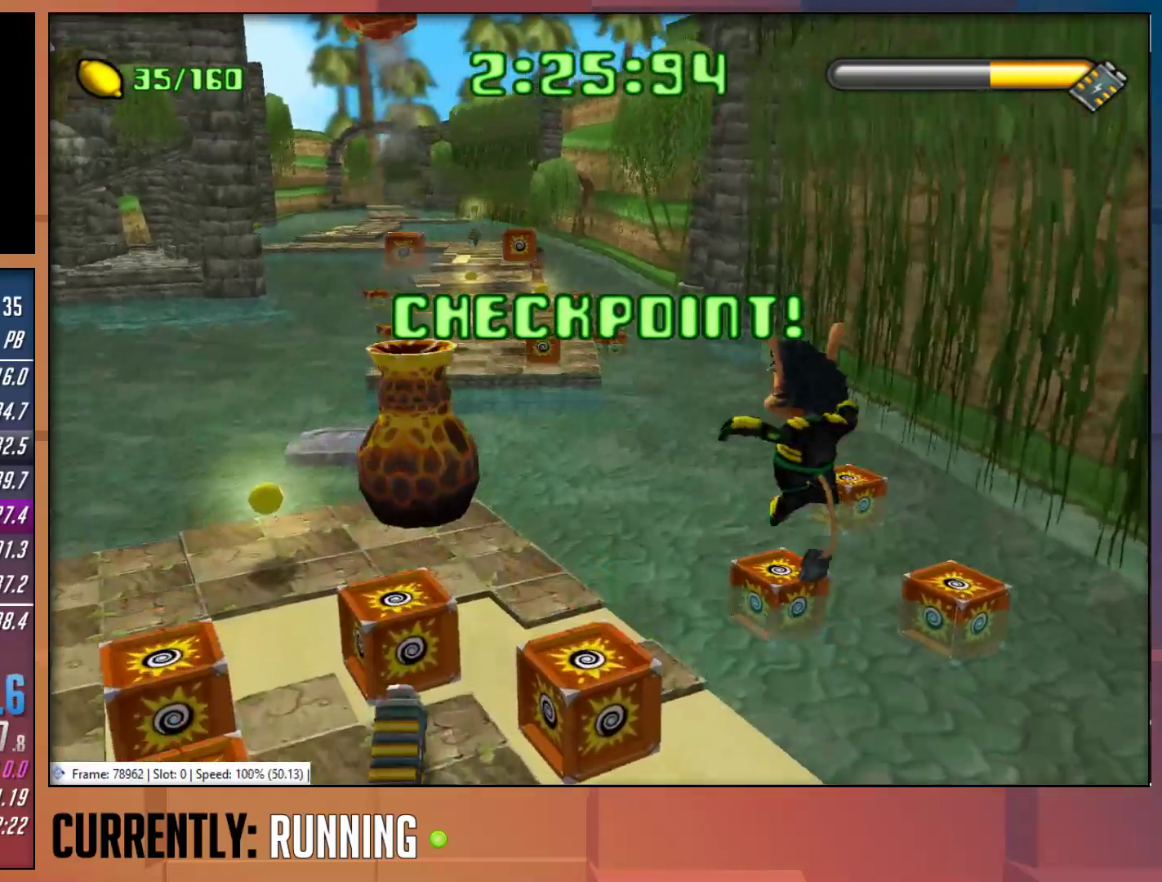
{"buttons": [], "left_stick": "up-left", "right_stick": "center", "events": [[200, "CROSS", "down"], [333, "CROSS", "up"]]}
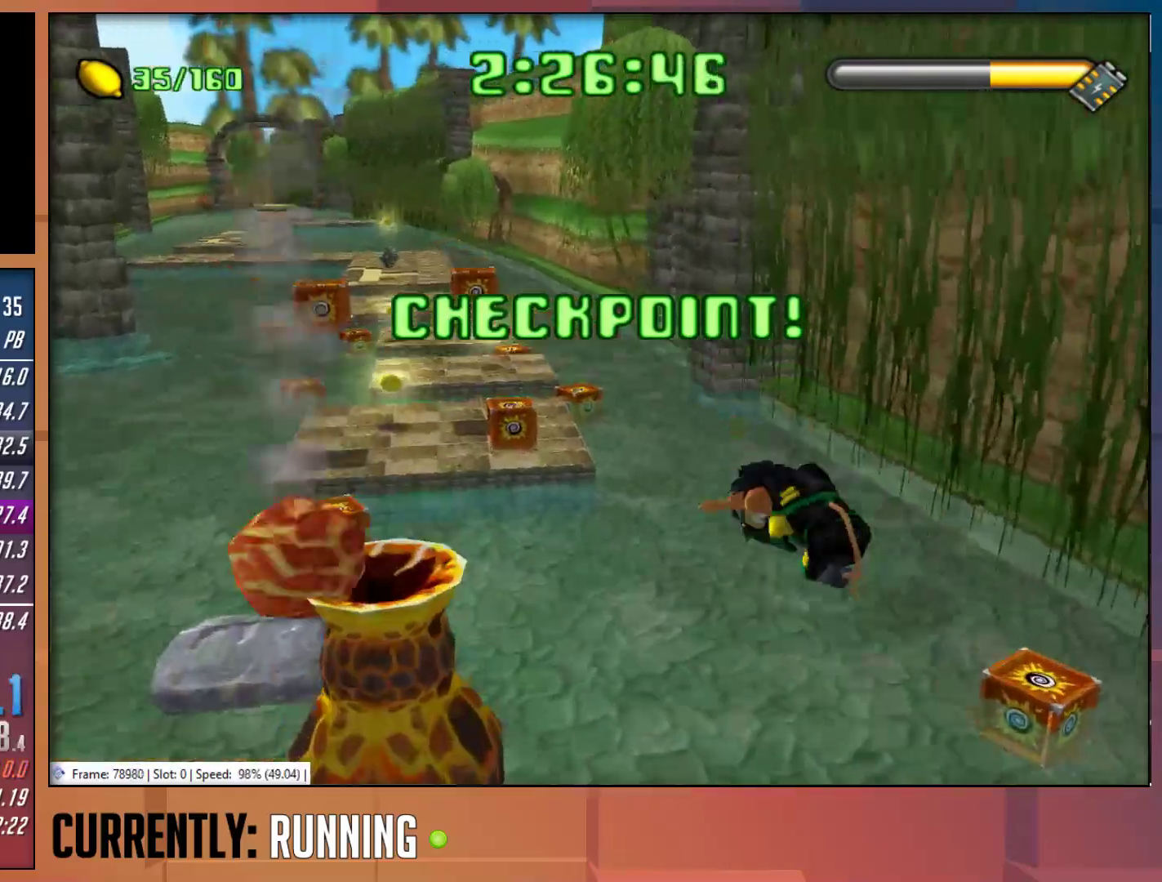
{"buttons": [], "left_stick": "left", "right_stick": "center", "events": [[367, "left_stick", "left"]]}
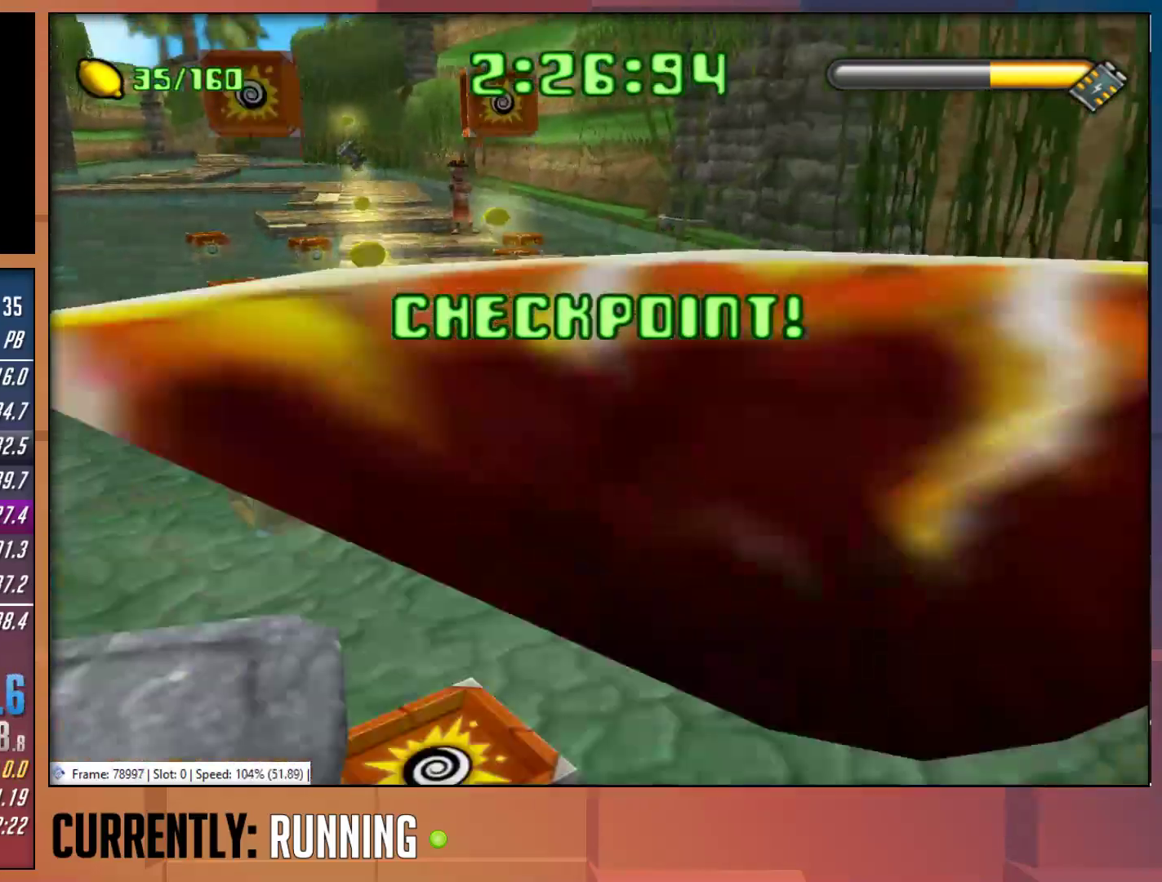
{"buttons": [], "left_stick": "up-left", "right_stick": "center", "events": [[433, "left_stick", "up-left"]]}
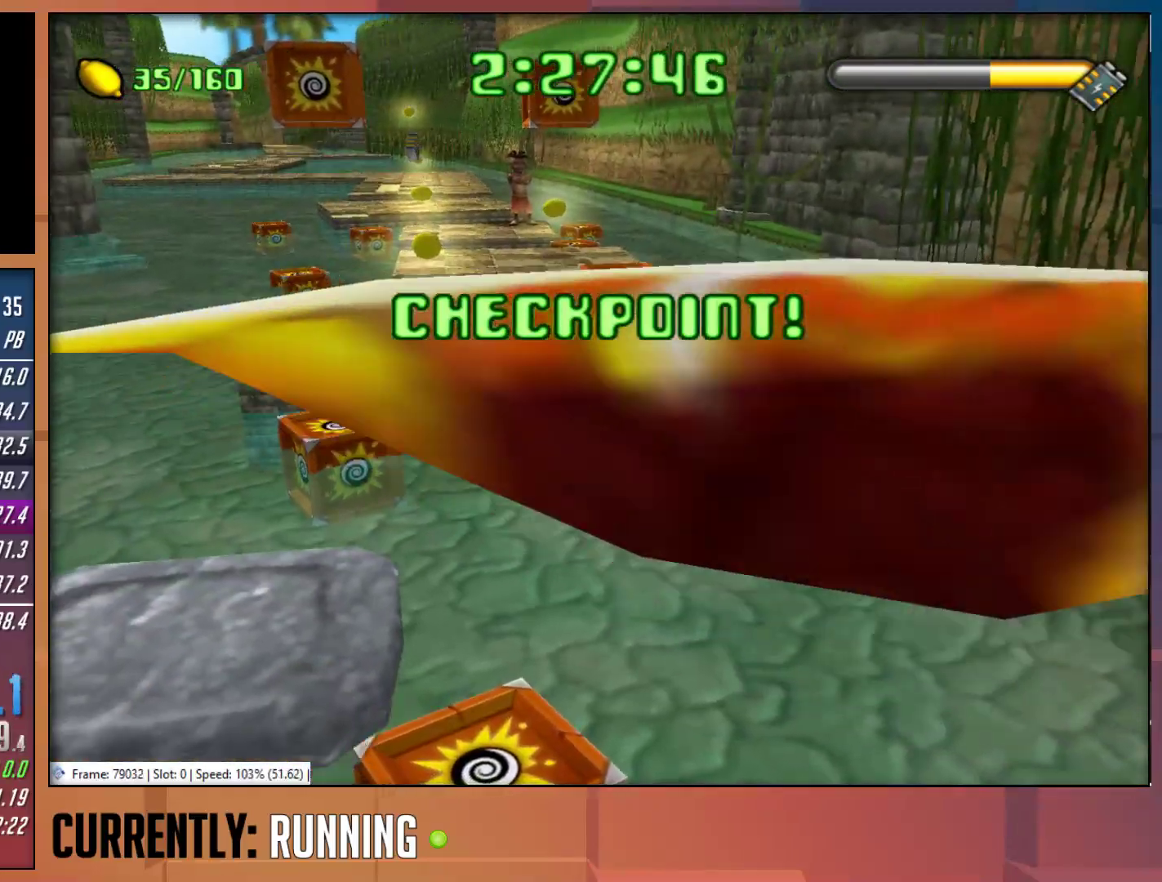
{"buttons": [], "left_stick": "up-left", "right_stick": "center", "events": []}
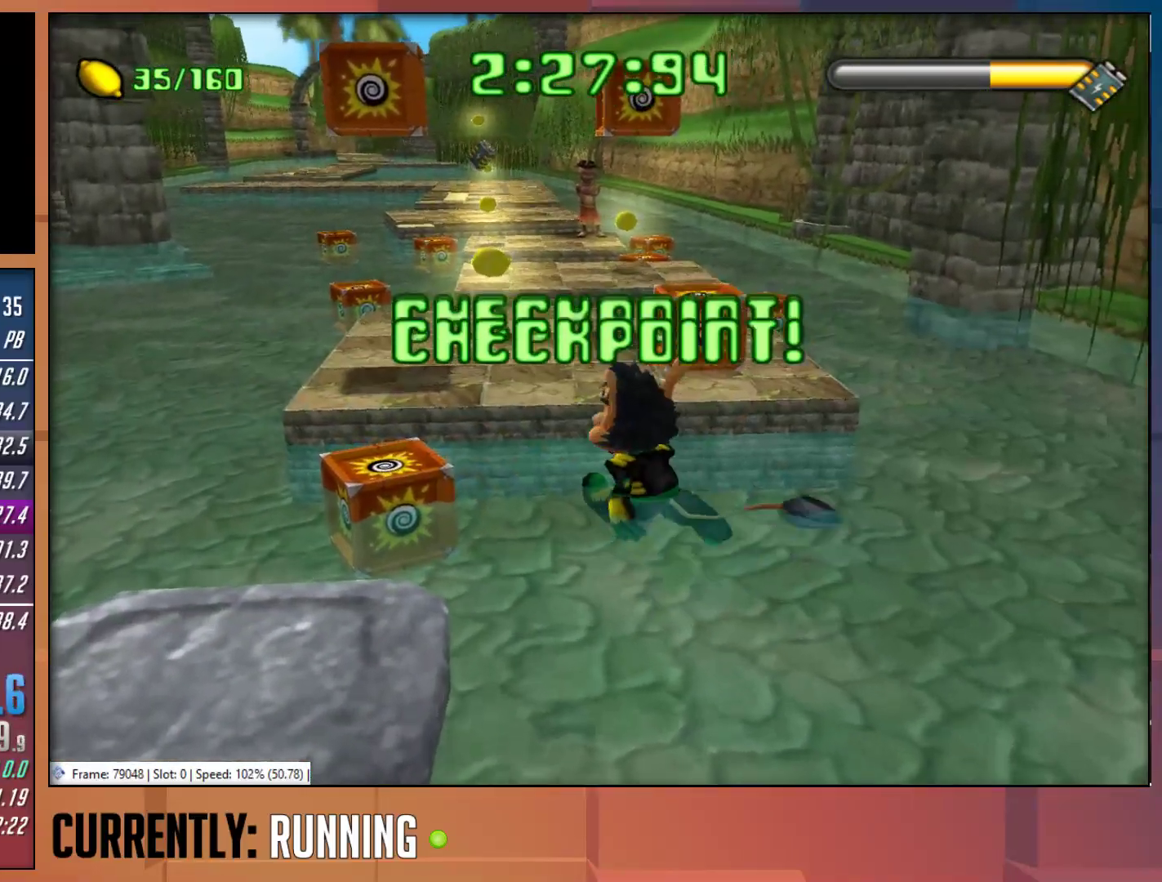
{"buttons": [], "left_stick": "up-left", "right_stick": "center", "events": [[50, "CROSS", "down"], [250, "CROSS", "up"]]}
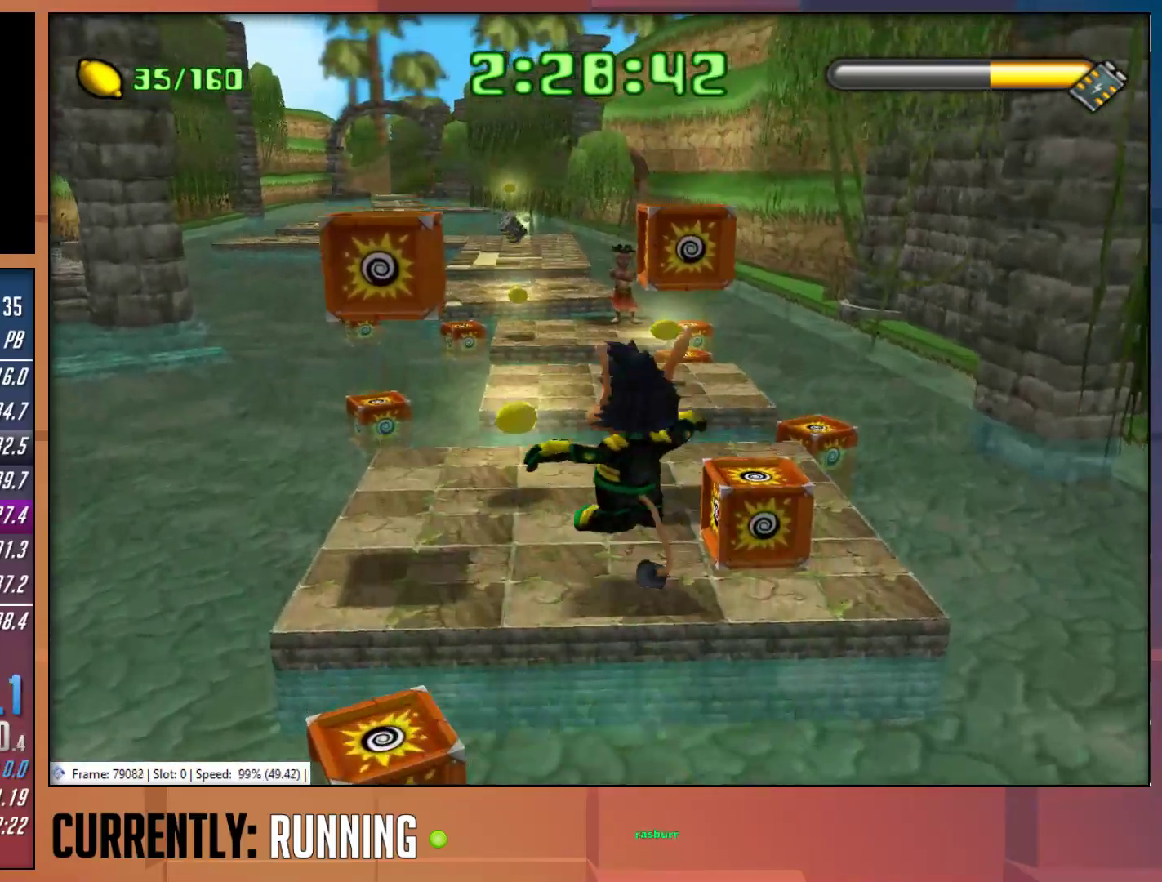
{"buttons": [], "left_stick": "up", "right_stick": "center", "events": [[17, "left_stick", "up"]]}
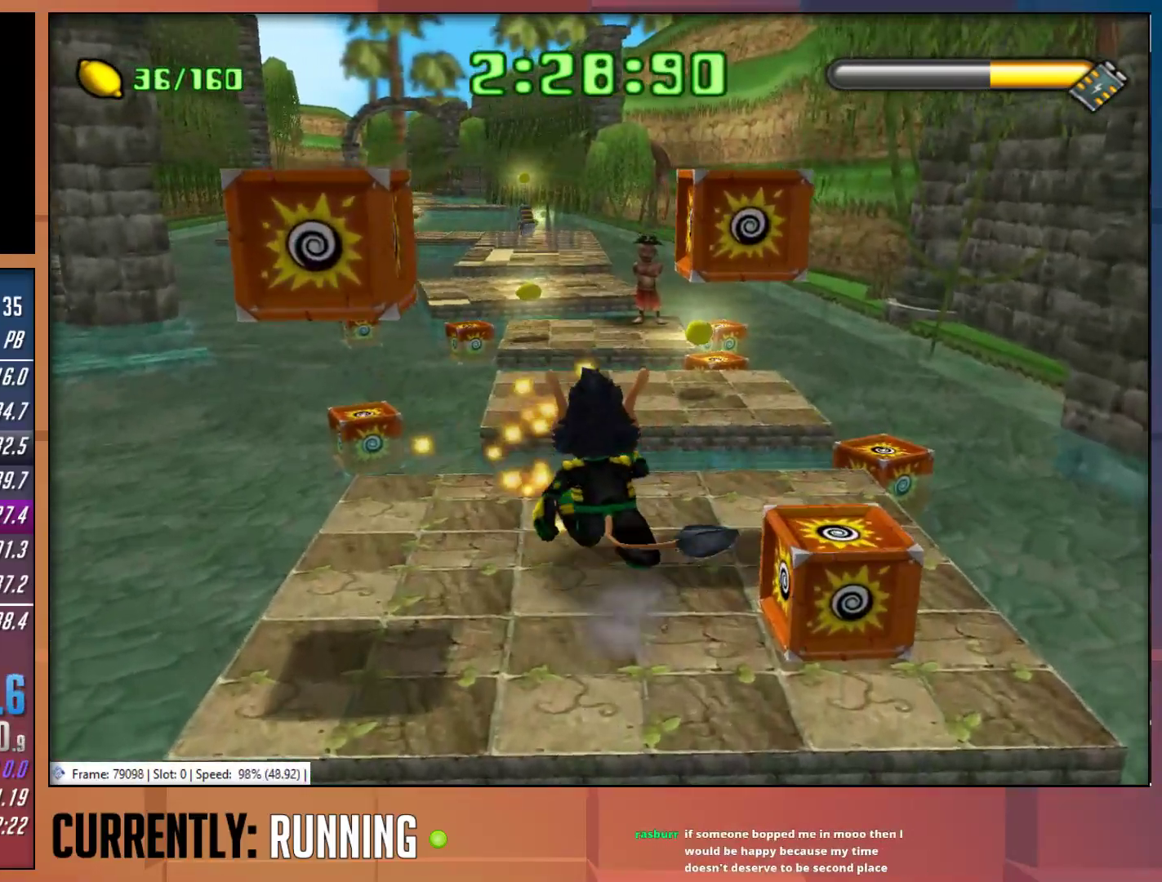
{"buttons": ["CROSS"], "left_stick": "up", "right_stick": "center", "events": [[417, "CROSS", "down"]]}
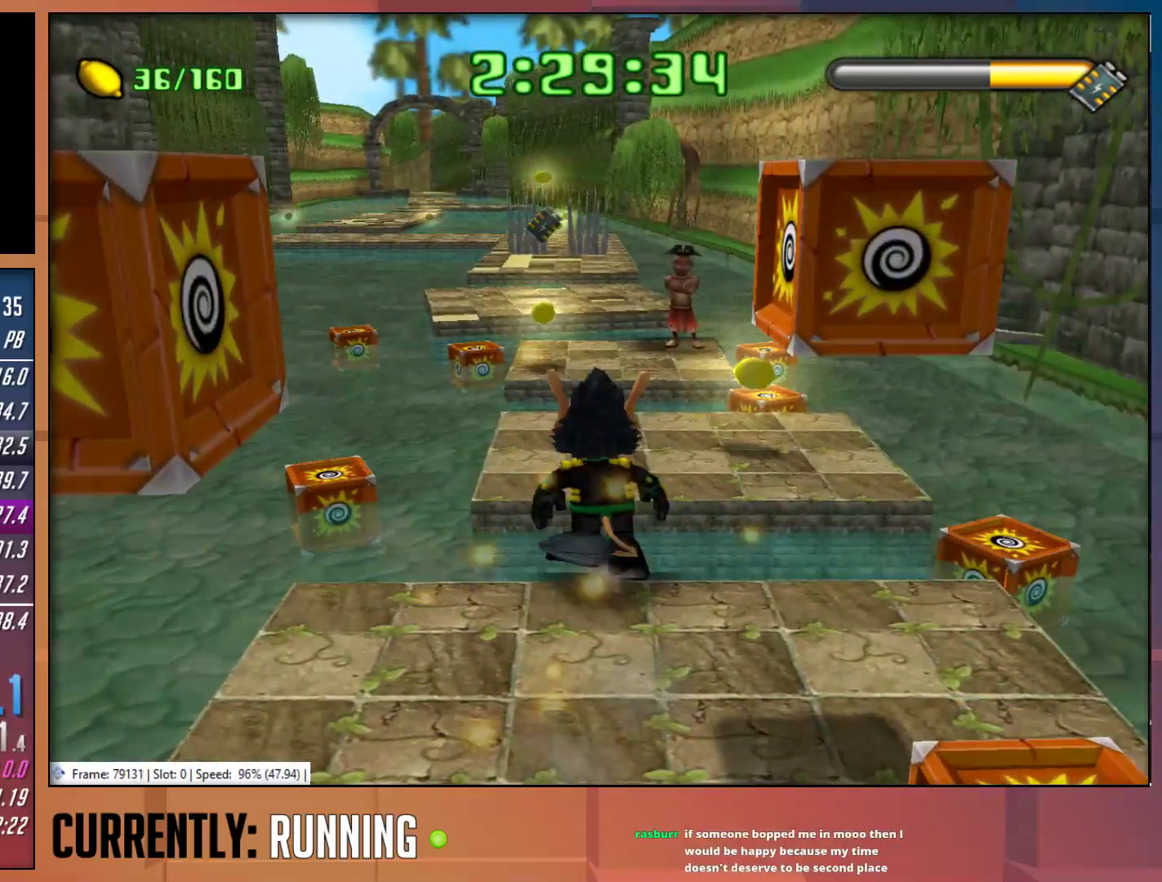
{"buttons": ["CROSS"], "left_stick": "up", "right_stick": "center", "events": [[167, "CROSS", "up"], [433, "CROSS", "down"]]}
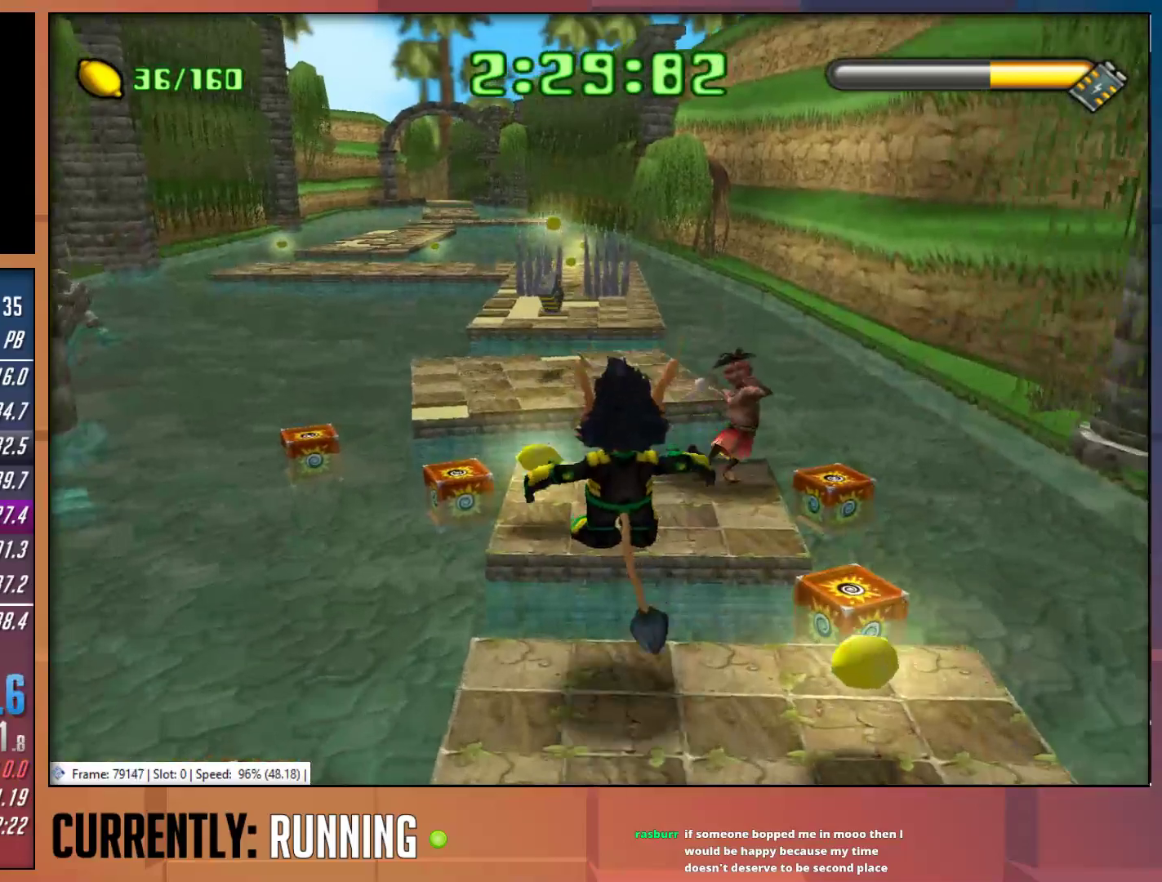
{"buttons": [], "left_stick": "up", "right_stick": "center", "events": [[100, "CROSS", "up"]]}
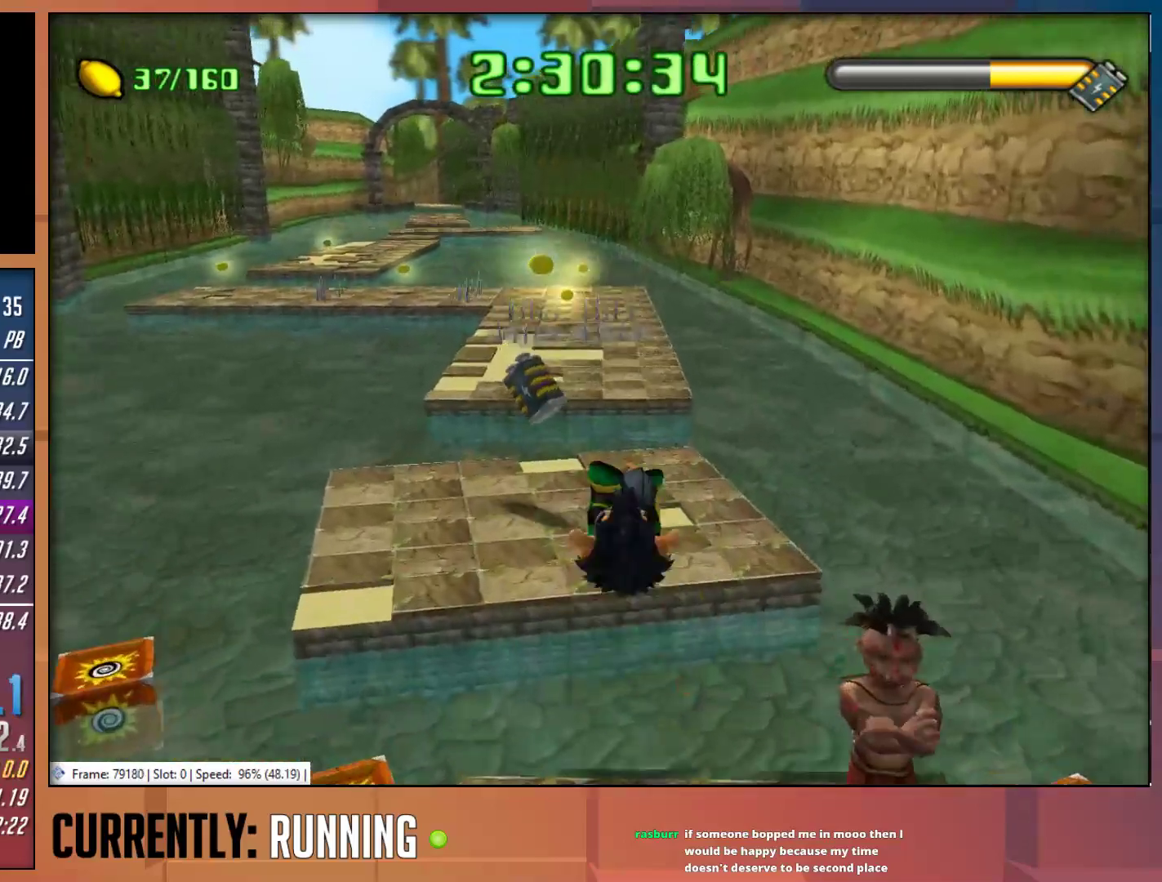
{"buttons": [], "left_stick": "up-left", "right_stick": "center", "events": [[233, "left_stick", "up-left"]]}
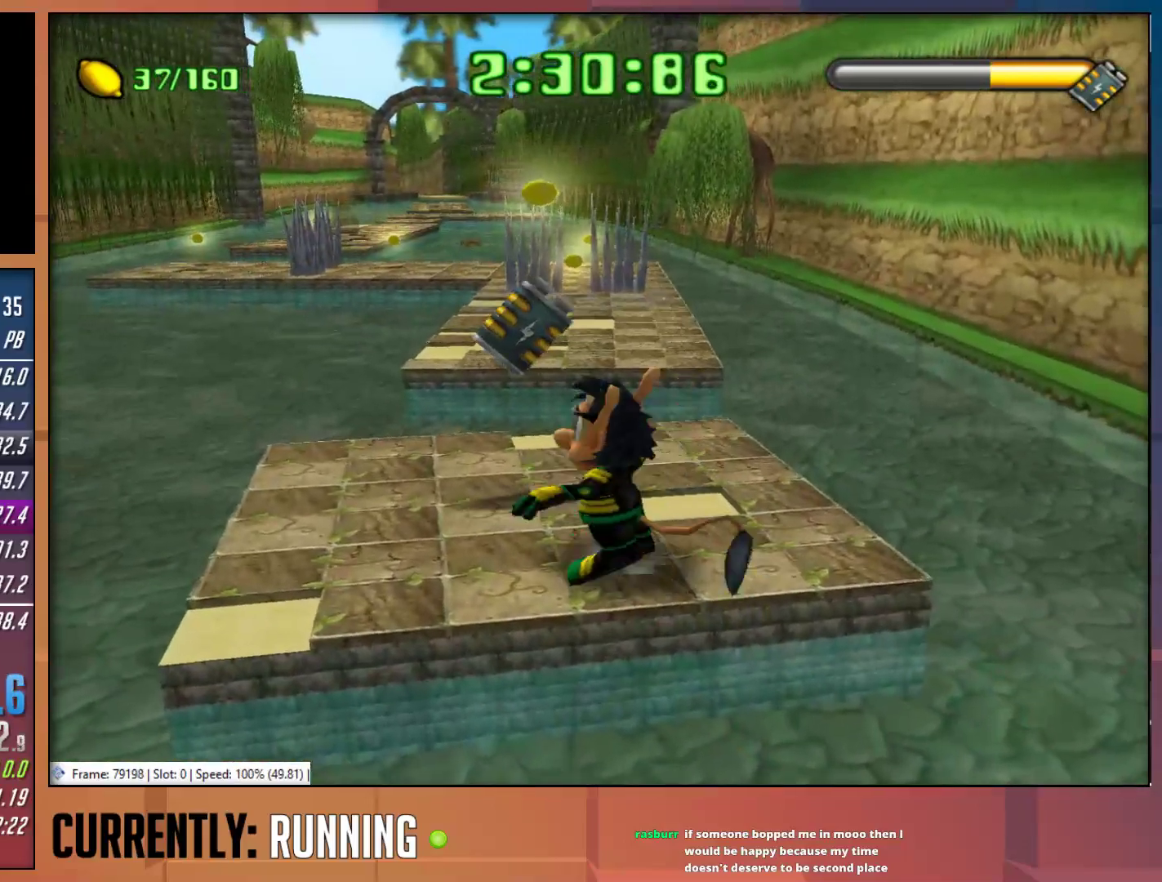
{"buttons": [], "left_stick": "up", "right_stick": "center", "events": [[250, "left_stick", "up"]]}
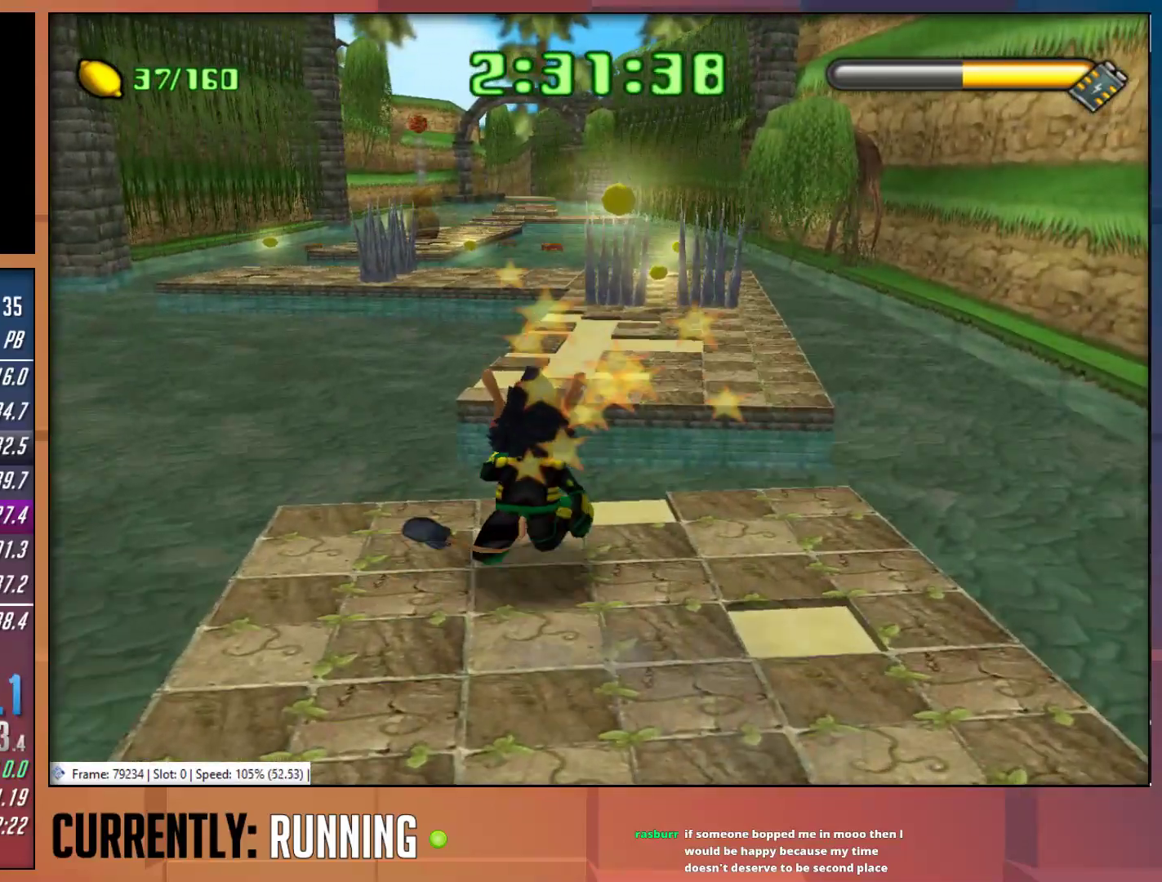
{"buttons": [], "left_stick": "up", "right_stick": "center", "events": [[183, "CROSS", "down"], [383, "CROSS", "up"]]}
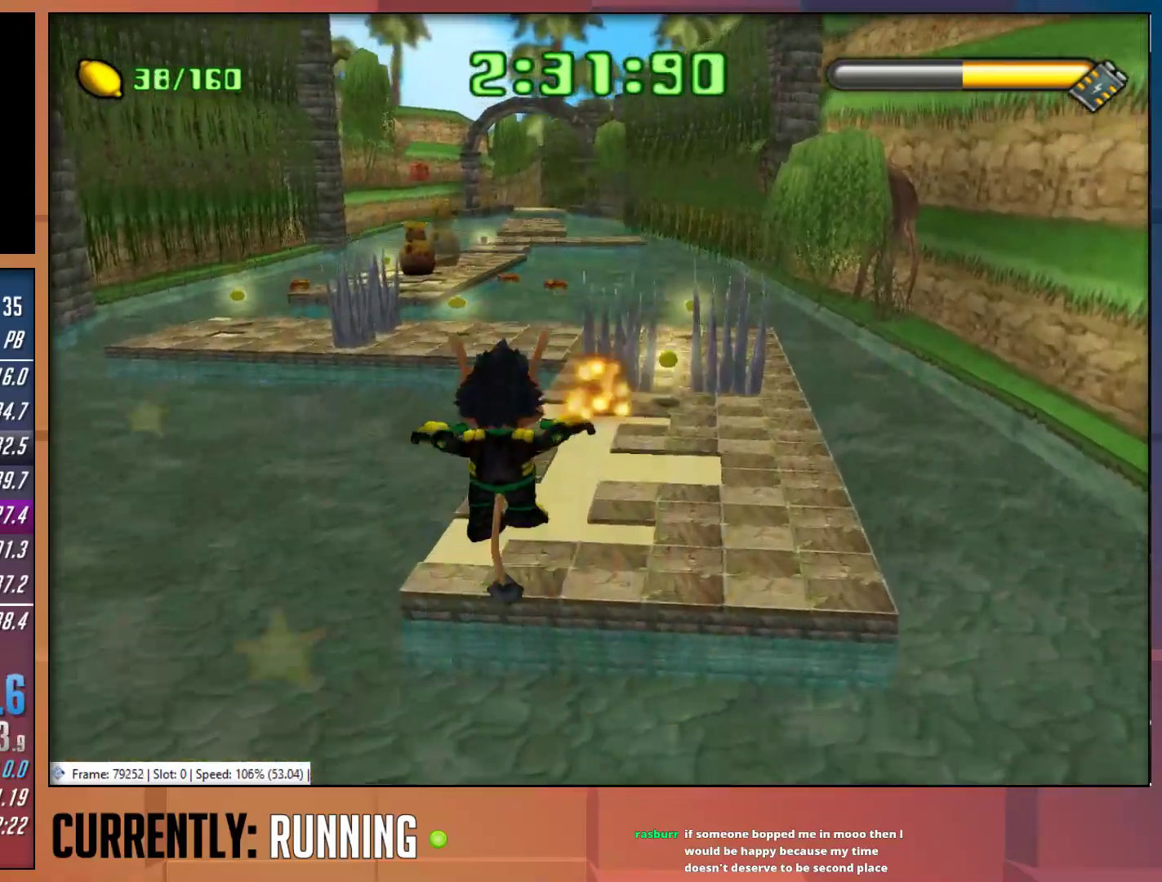
{"buttons": [], "left_stick": "up-left", "right_stick": "center", "events": [[217, "left_stick", "up-left"]]}
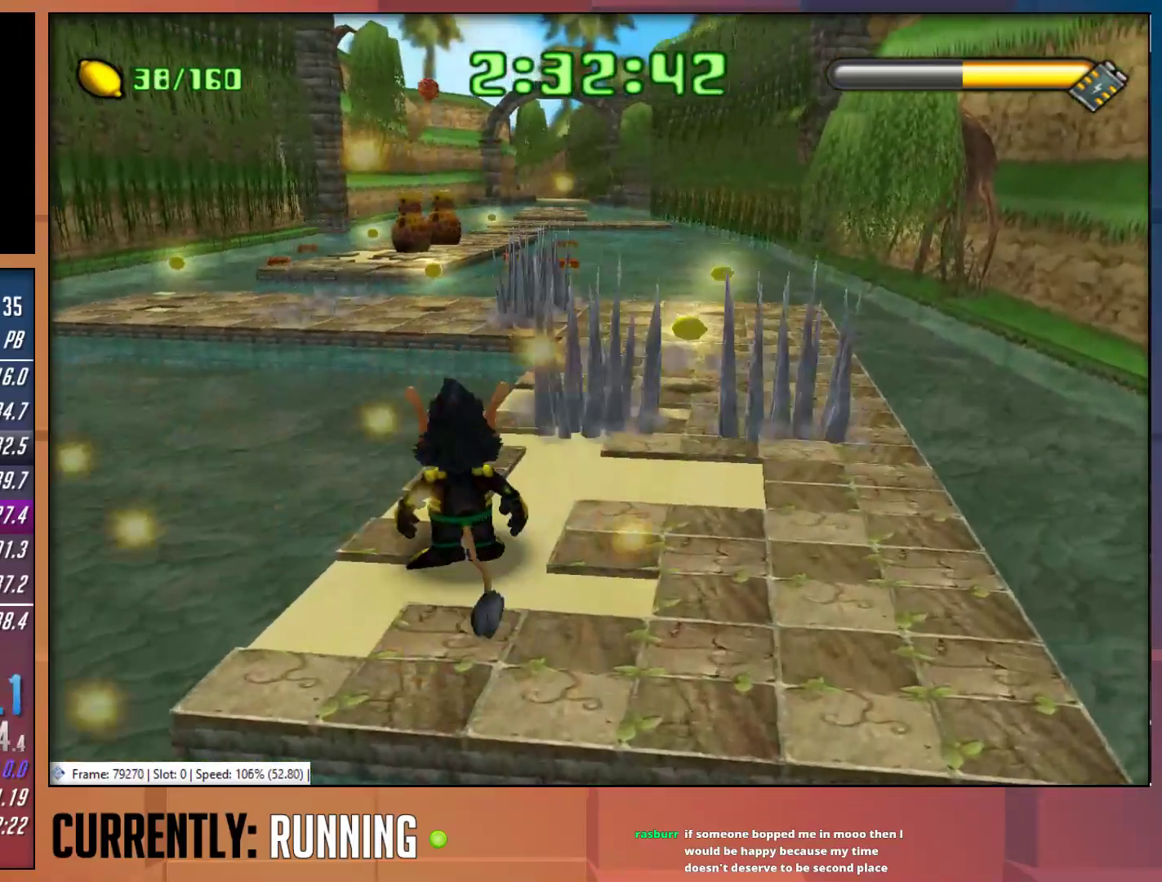
{"buttons": ["CROSS"], "left_stick": "up", "right_stick": "center", "events": [[283, "left_stick", "up"], [433, "CROSS", "down"]]}
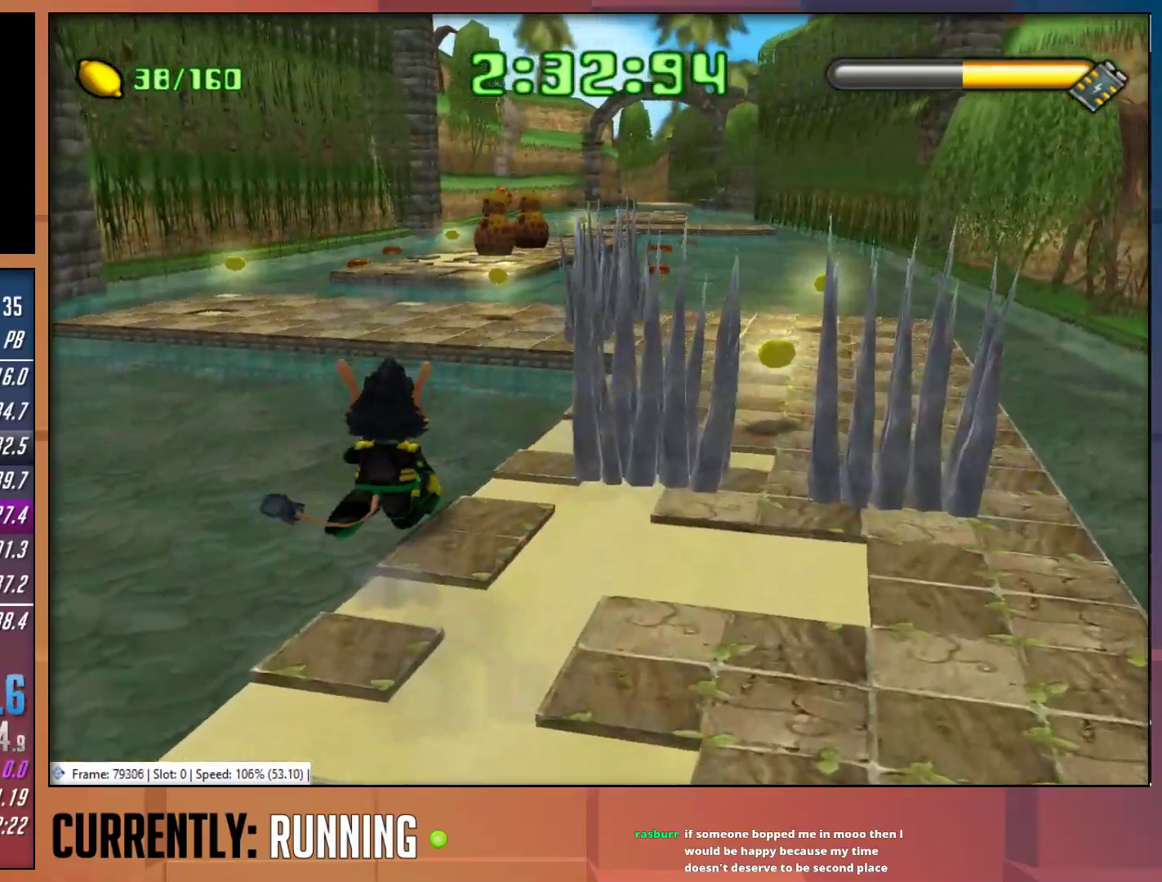
{"buttons": ["CROSS"], "left_stick": "up-right", "right_stick": "center", "events": [[167, "CROSS", "up"], [267, "left_stick", "up-right"], [433, "CROSS", "down"]]}
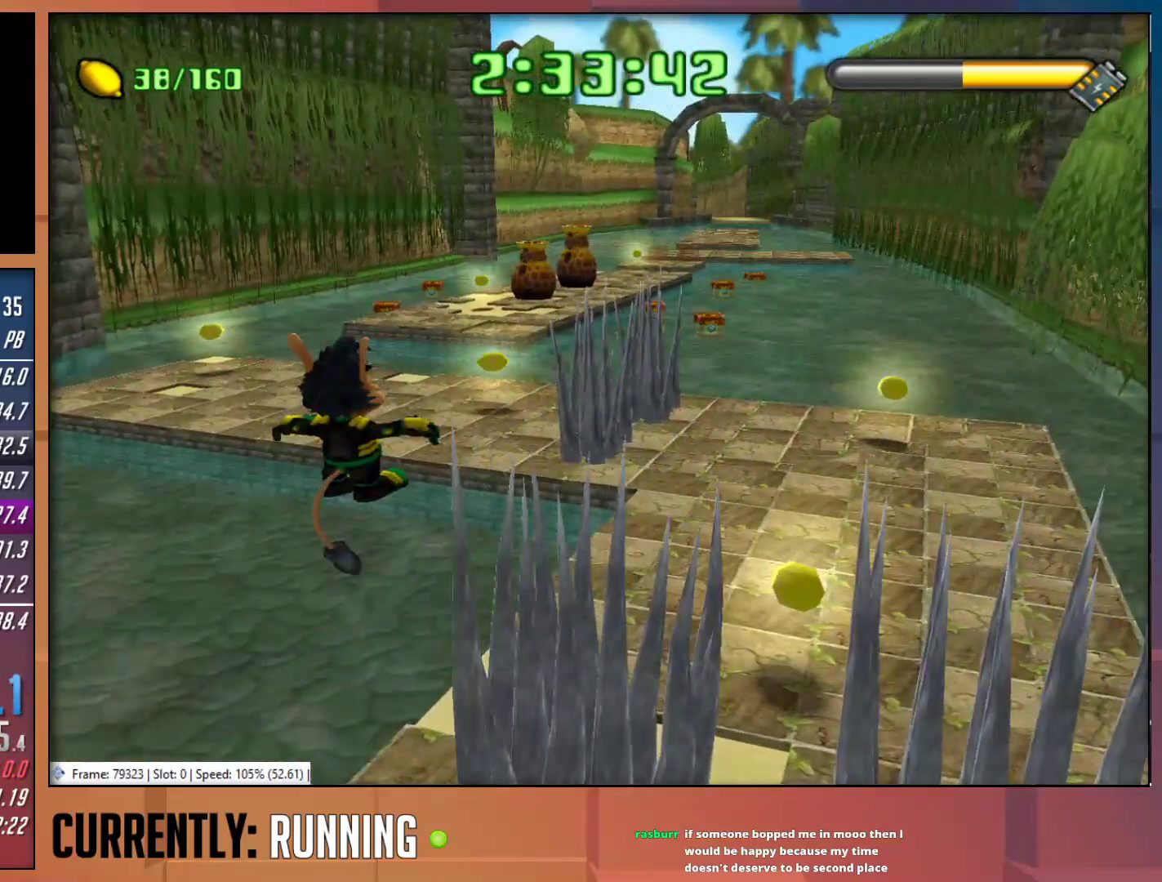
{"buttons": [], "left_stick": "right", "right_stick": "center", "events": [[33, "CROSS", "up"], [500, "left_stick", "right"]]}
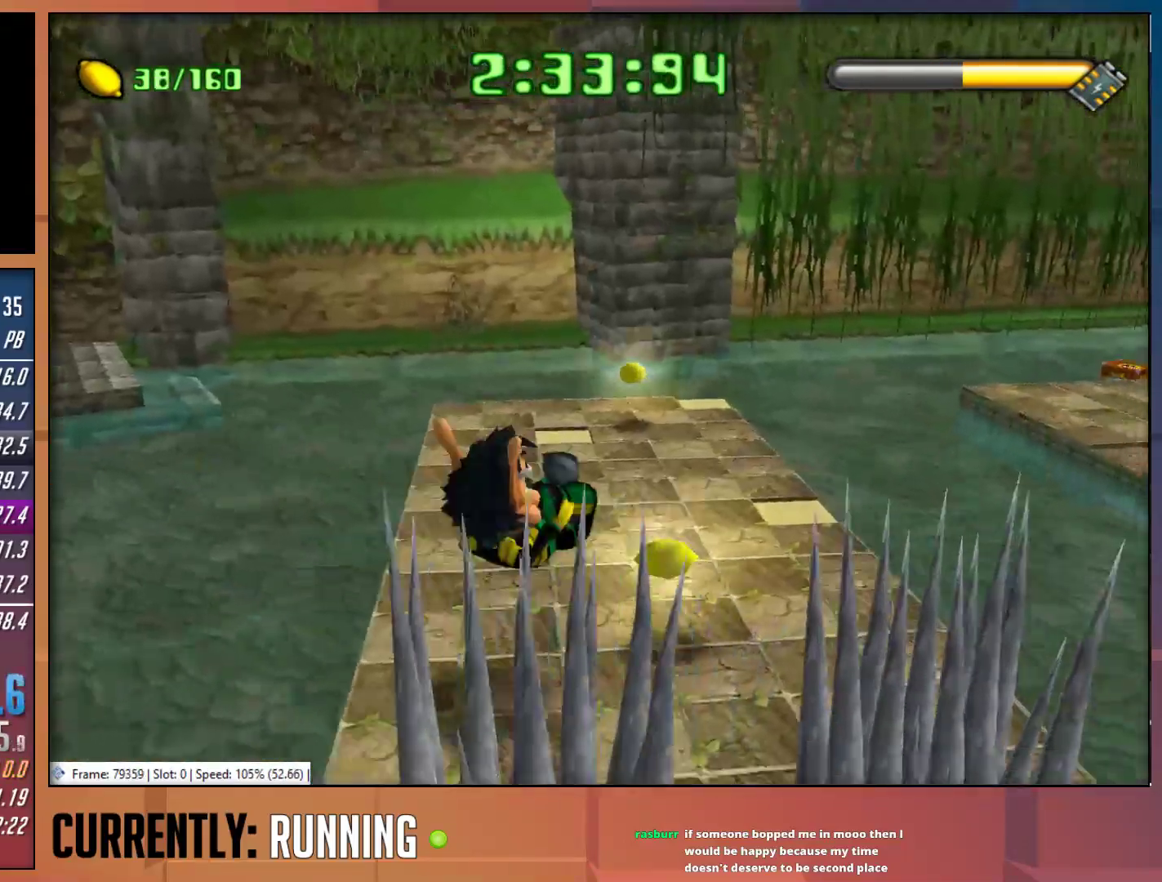
{"buttons": [], "left_stick": "up-right", "right_stick": "center", "events": [[167, "left_stick", "up-right"]]}
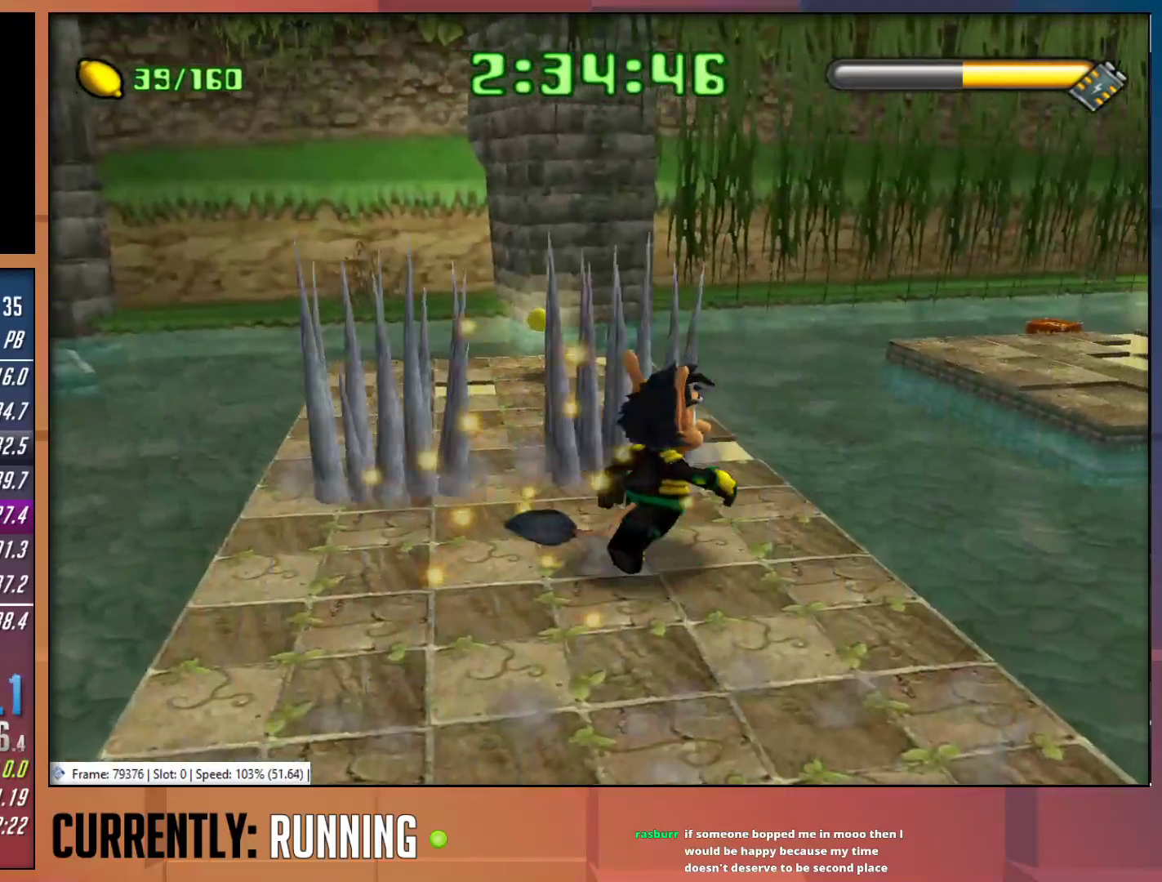
{"buttons": ["CROSS"], "left_stick": "up-right", "right_stick": "center", "events": [[383, "CROSS", "down"]]}
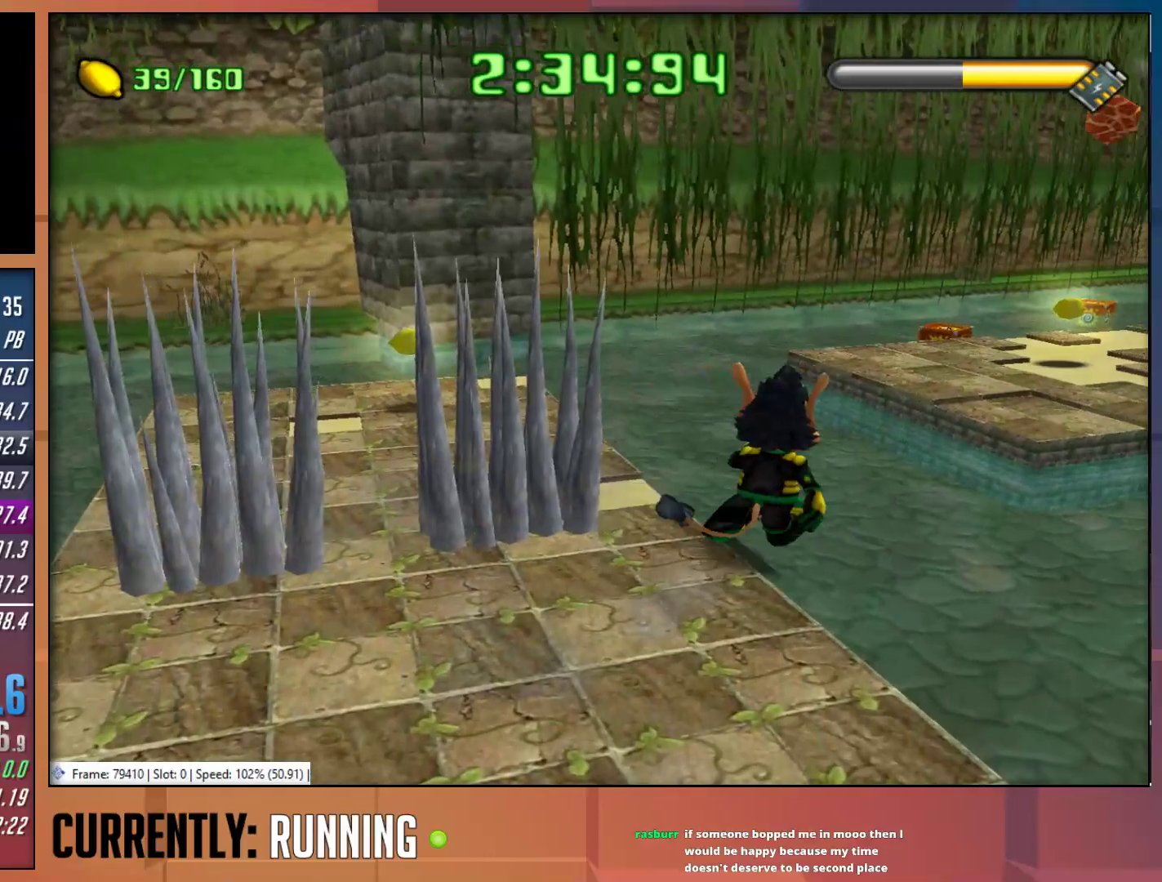
{"buttons": ["CROSS"], "left_stick": "up", "right_stick": "center", "events": [[150, "CROSS", "up"], [383, "left_stick", "up"], [450, "CROSS", "down"]]}
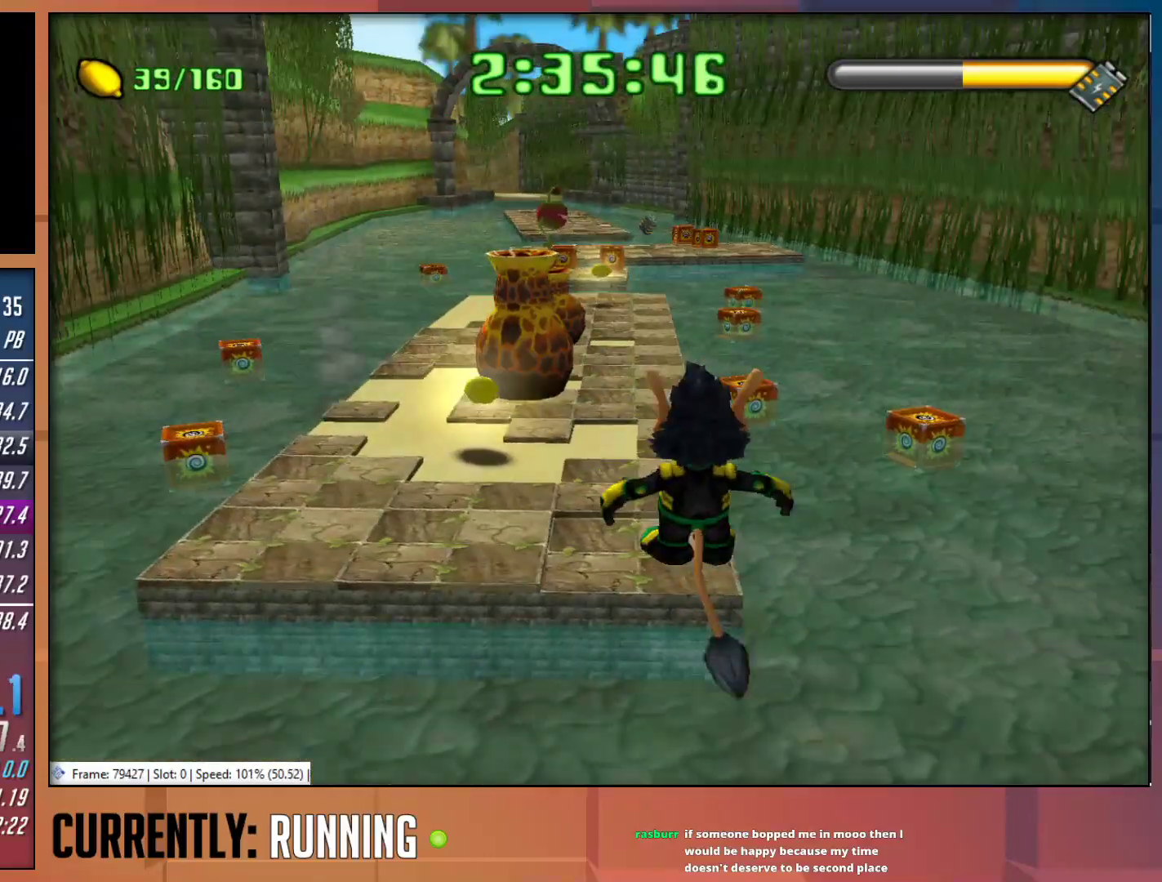
{"buttons": [], "left_stick": "up", "right_stick": "center", "events": [[50, "CROSS", "up"], [367, "TRIANGLE", "down"], [467, "TRIANGLE", "up"]]}
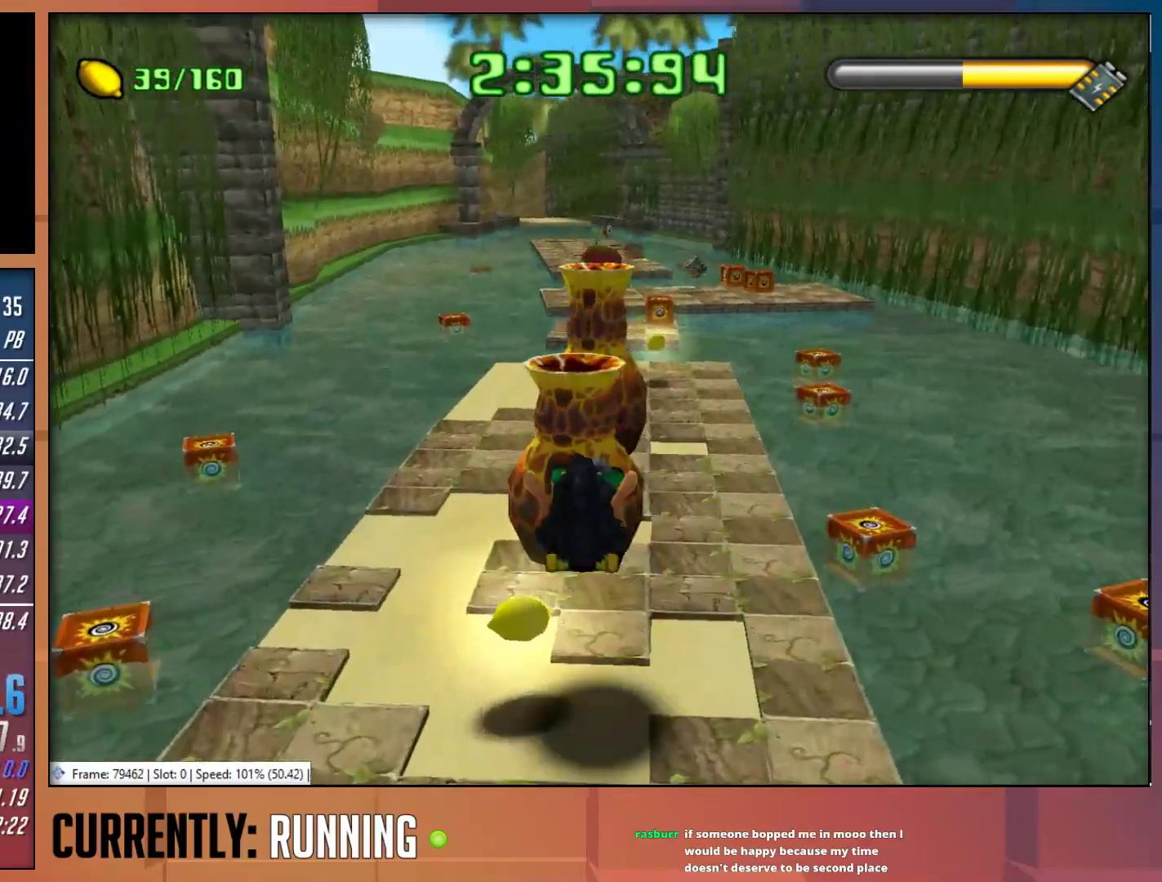
{"buttons": [], "left_stick": "up-left", "right_stick": "center", "events": [[67, "left_stick", "up-left"]]}
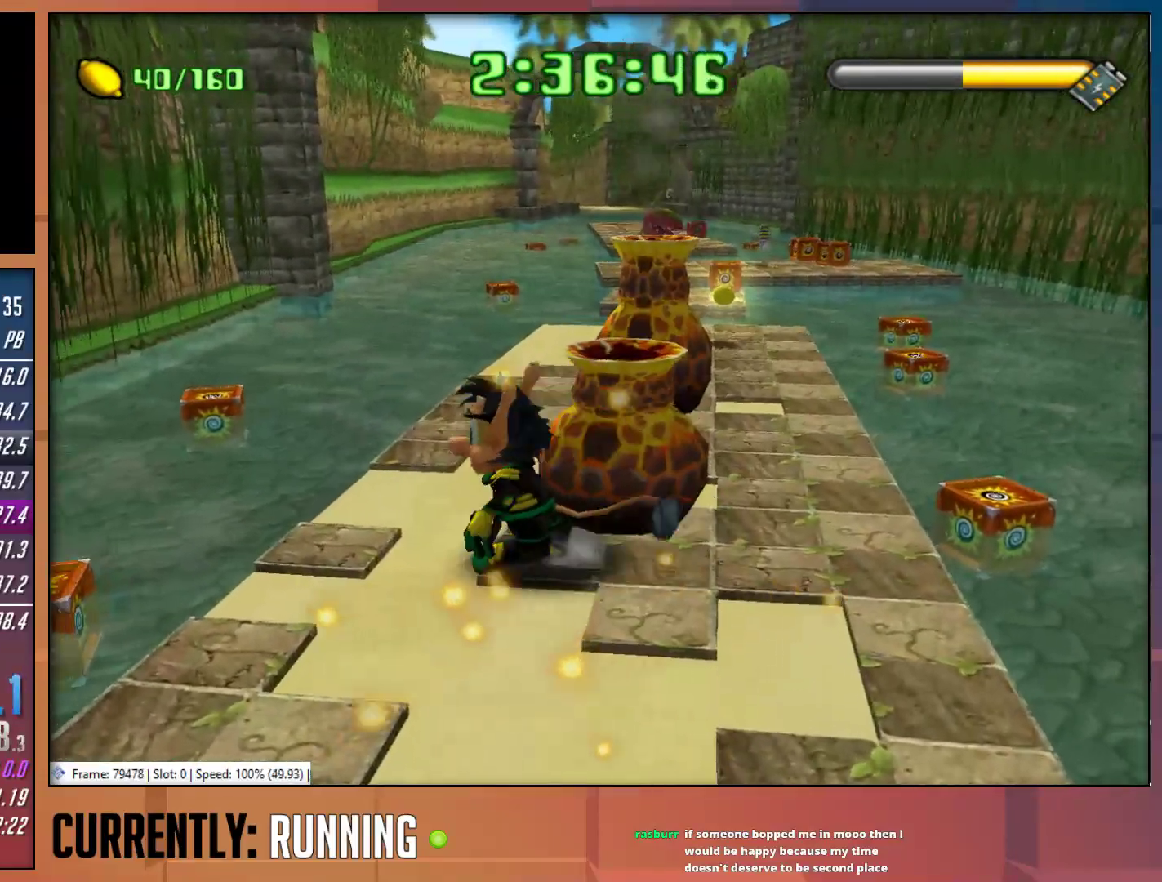
{"buttons": ["TRIANGLE"], "left_stick": "up", "right_stick": "center", "events": [[133, "left_stick", "up"], [333, "TRIANGLE", "down"], [400, "TRIANGLE", "up"], [467, "TRIANGLE", "down"]]}
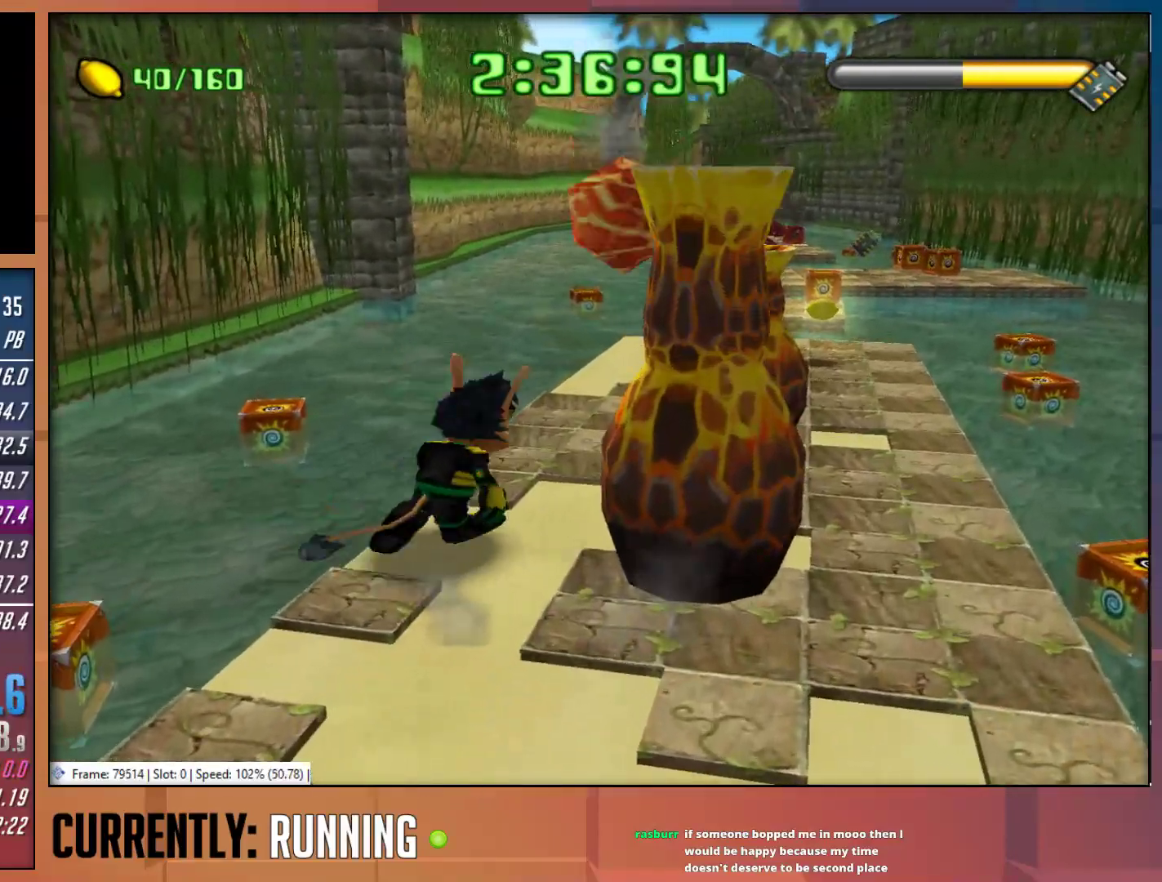
{"buttons": [], "left_stick": "up", "right_stick": "center", "events": [[67, "TRIANGLE", "up"]]}
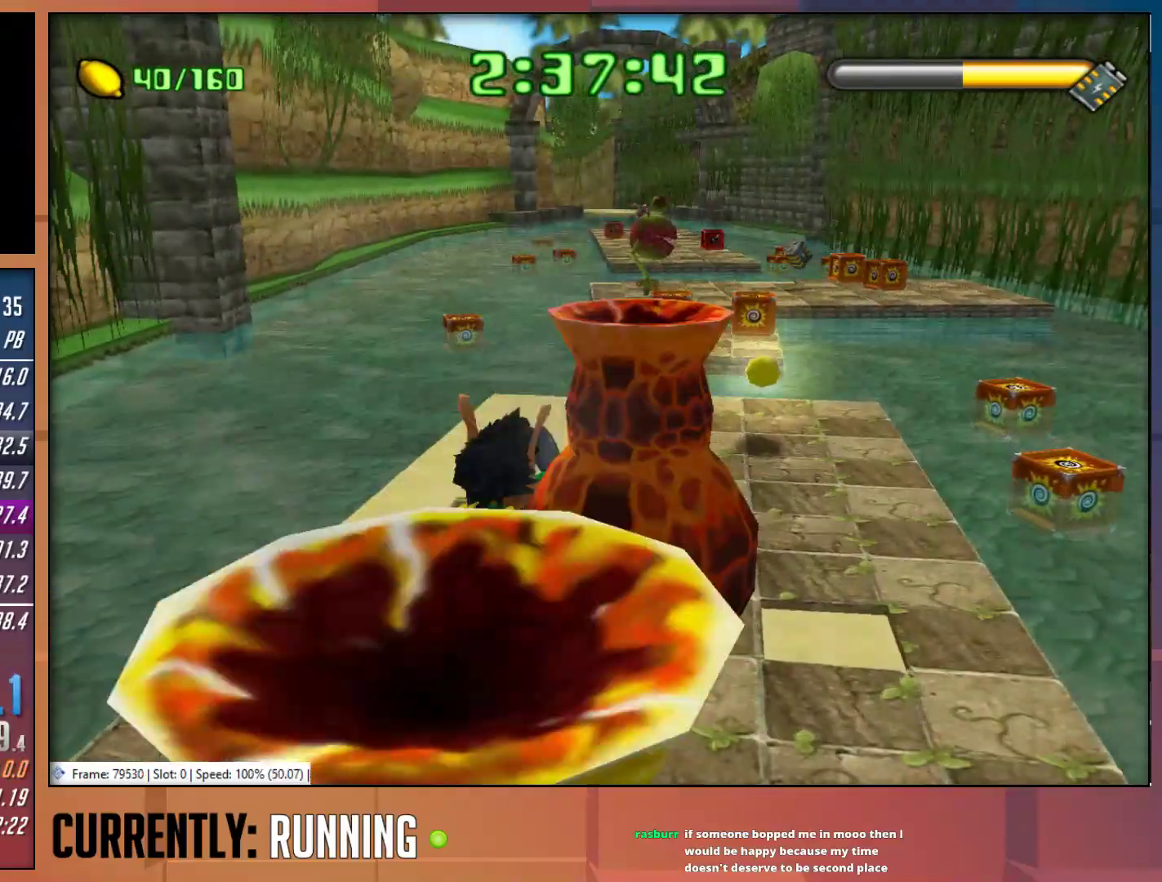
{"buttons": ["CROSS"], "left_stick": "up", "right_stick": "center", "events": [[450, "CROSS", "down"]]}